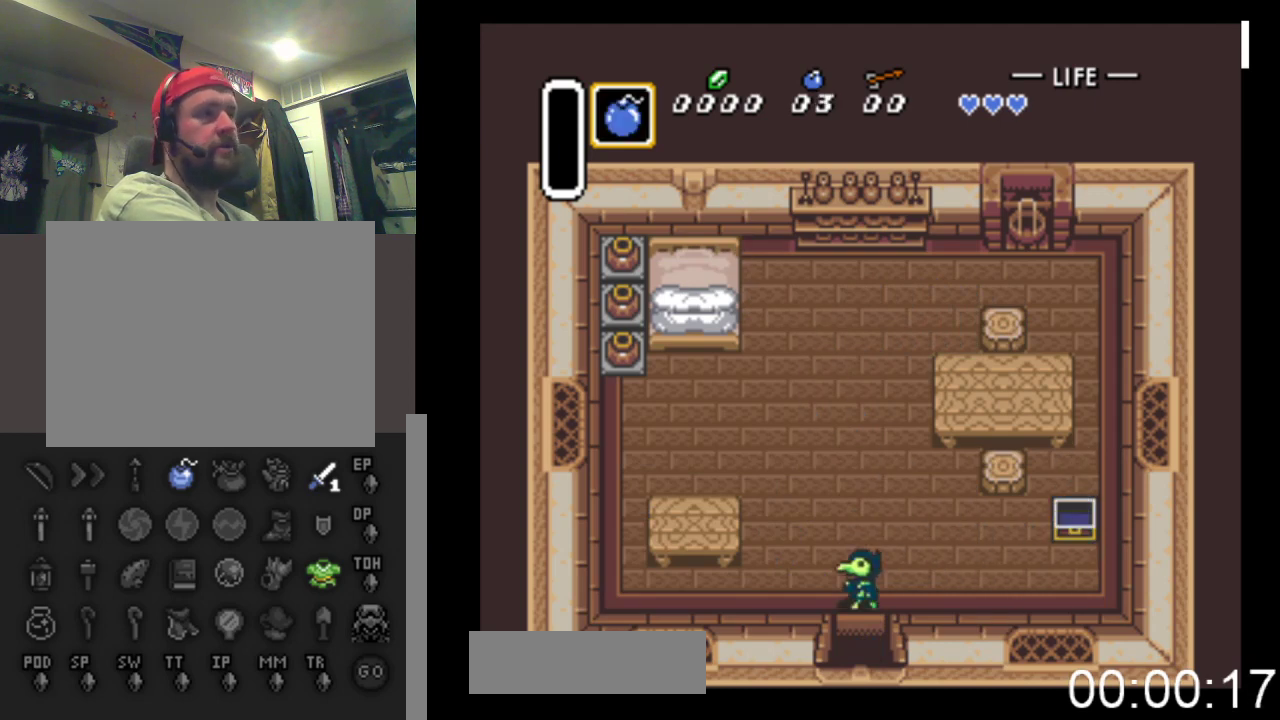
Gameplay with a controller (Xbox layout); each line is a JSON object with the inputs held at the frame after it. "events" lists button and stick changes between this image and that frame as [ms after this image, input, new state], when the widget could be followed in between. Not read: left_stick right_stick.
{"buttons": ["DPAD_DOWN"], "events": [[33, "DPAD_LEFT", "up"]]}
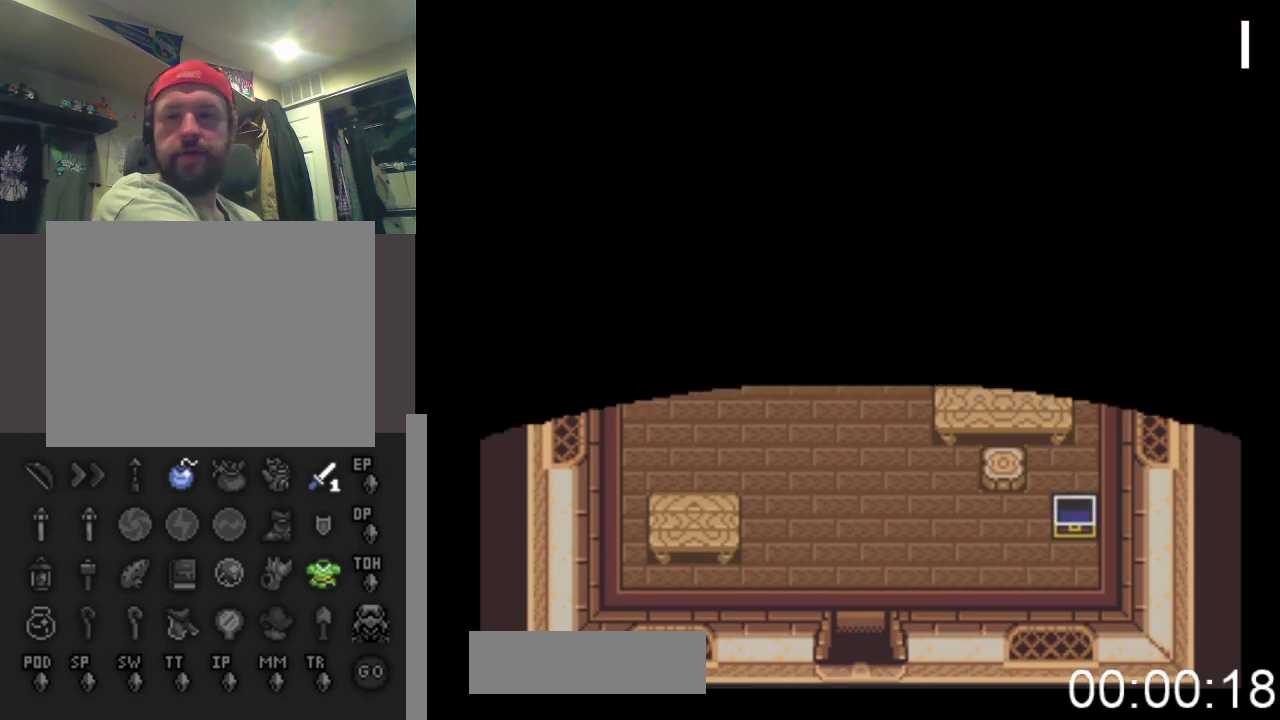
{"buttons": ["DPAD_DOWN"], "events": []}
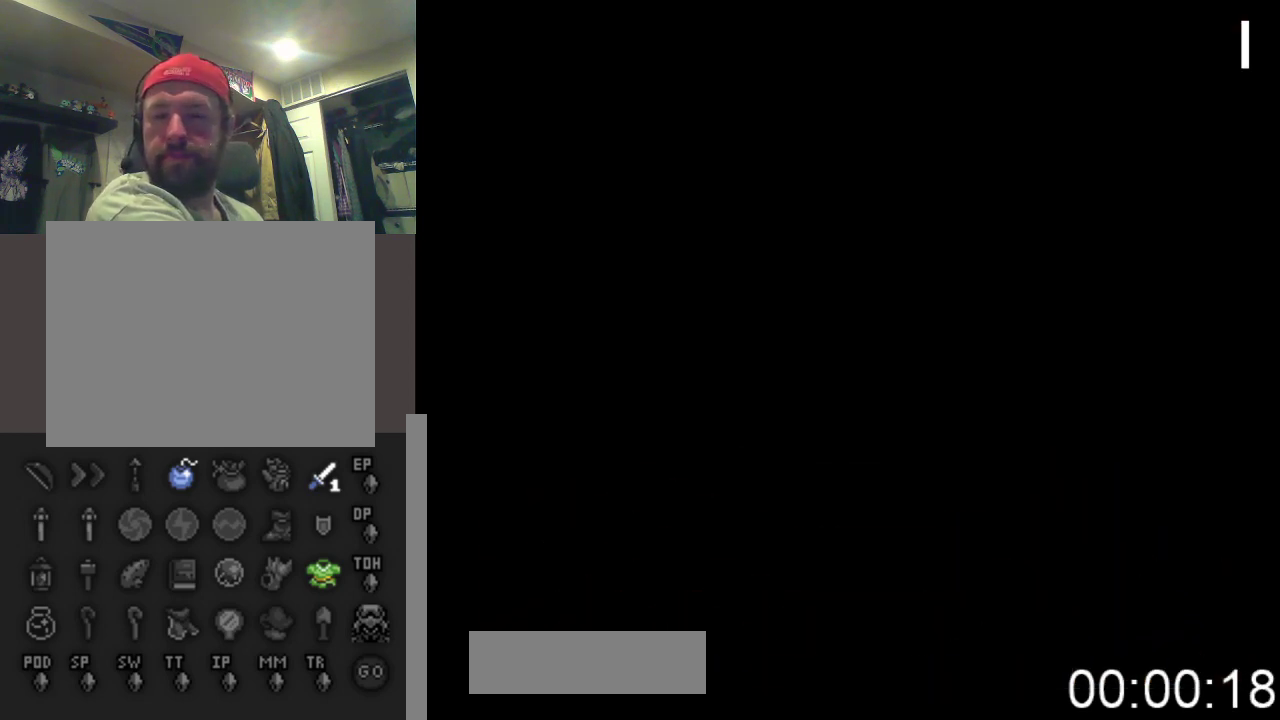
{"buttons": ["DPAD_DOWN"], "events": []}
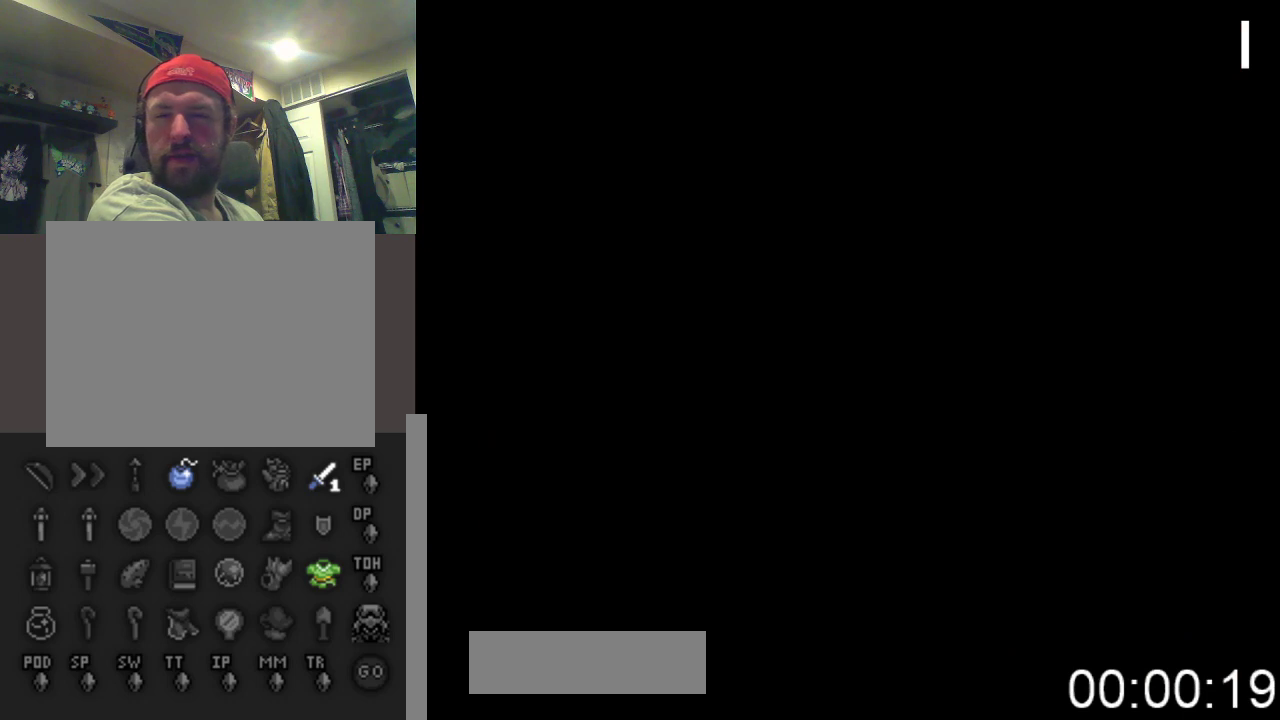
{"buttons": ["DPAD_DOWN"], "events": []}
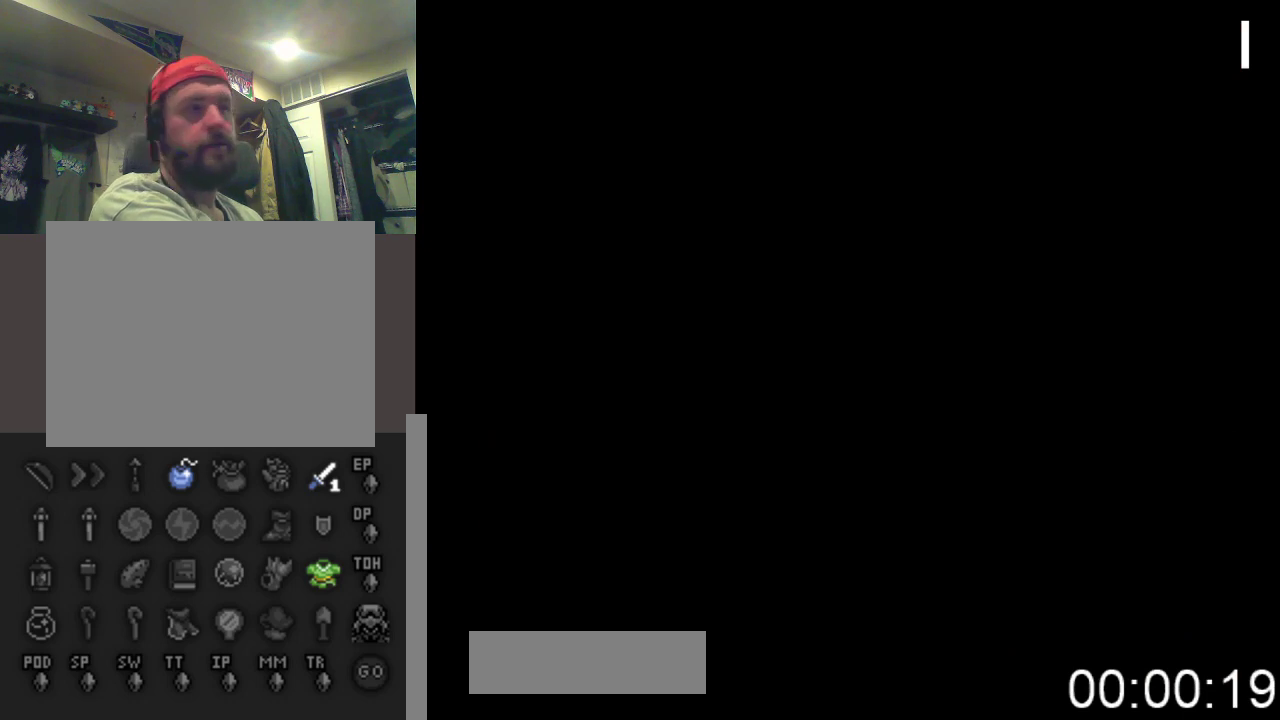
{"buttons": ["DPAD_DOWN"], "events": []}
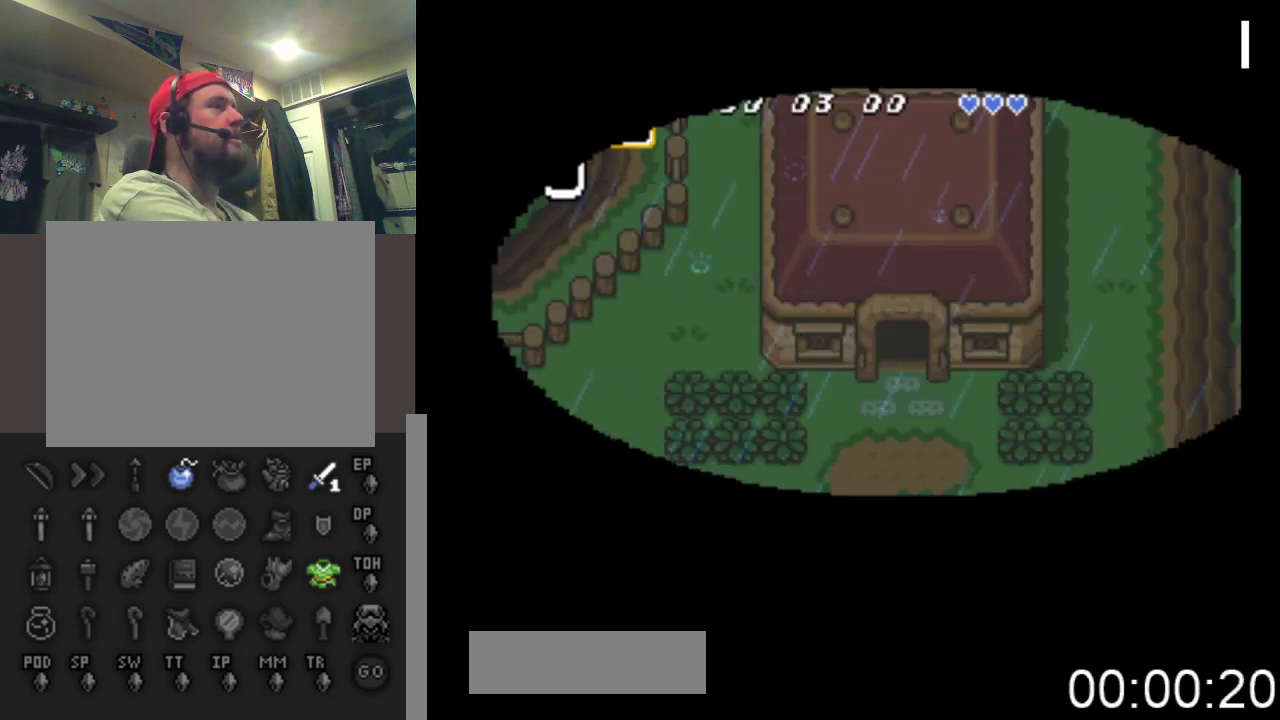
{"buttons": ["DPAD_DOWN"], "events": []}
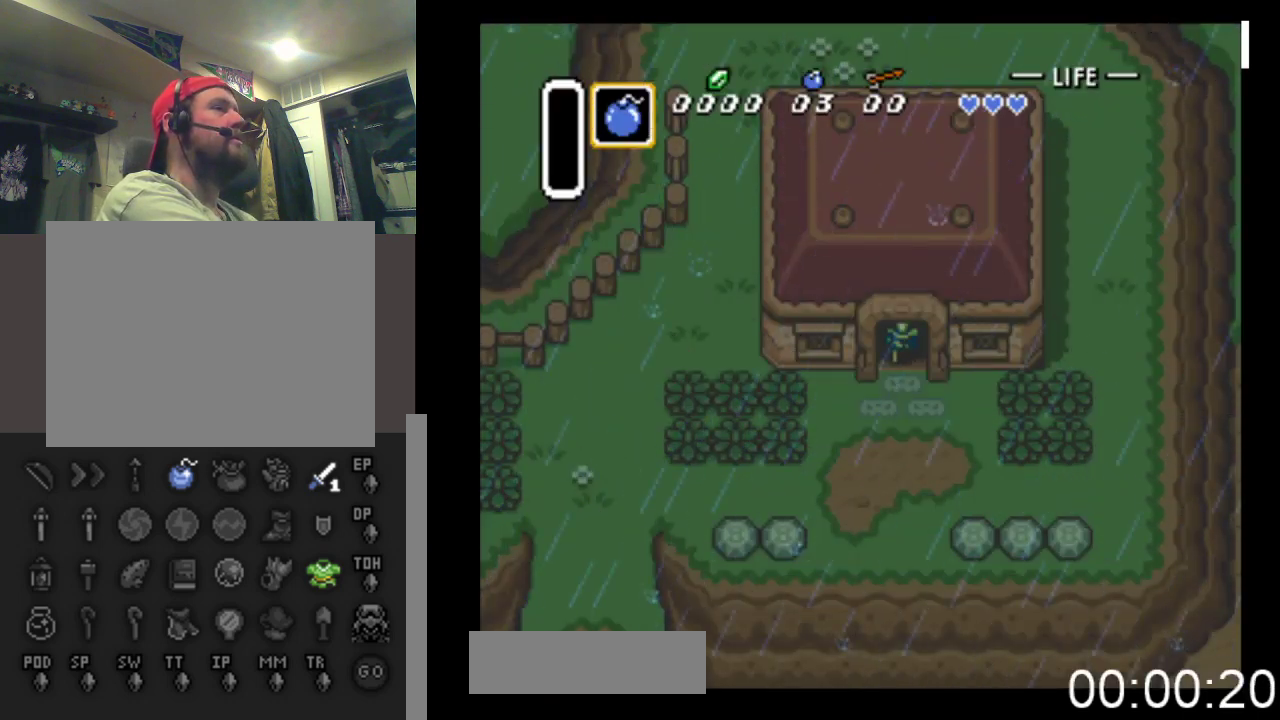
{"buttons": ["B", "DPAD_LEFT"], "events": [[133, "DPAD_LEFT", "down"], [200, "DPAD_DOWN", "up"], [267, "DPAD_UP", "down"], [333, "DPAD_UP", "up"], [467, "B", "down"]]}
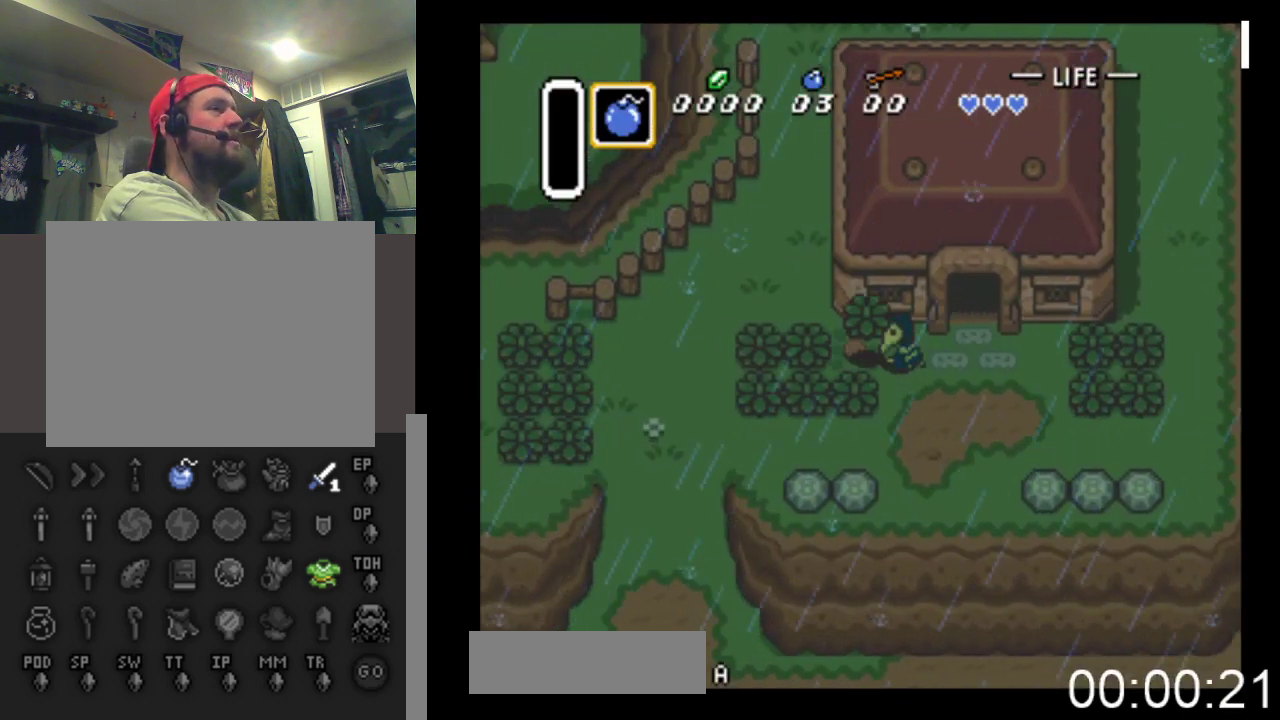
{"buttons": ["DPAD_LEFT"], "events": [[167, "B", "up"], [400, "B", "down"], [500, "B", "up"]]}
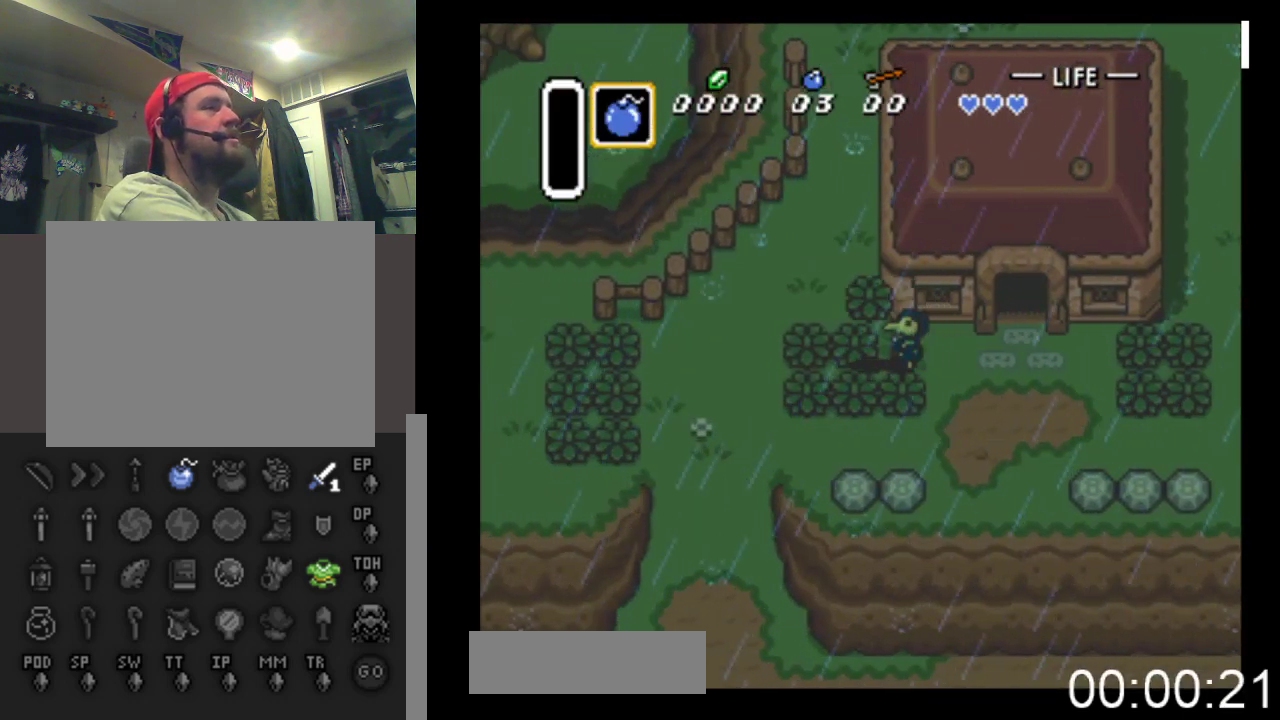
{"buttons": ["DPAD_LEFT"], "events": [[100, "B", "down"], [367, "B", "up"]]}
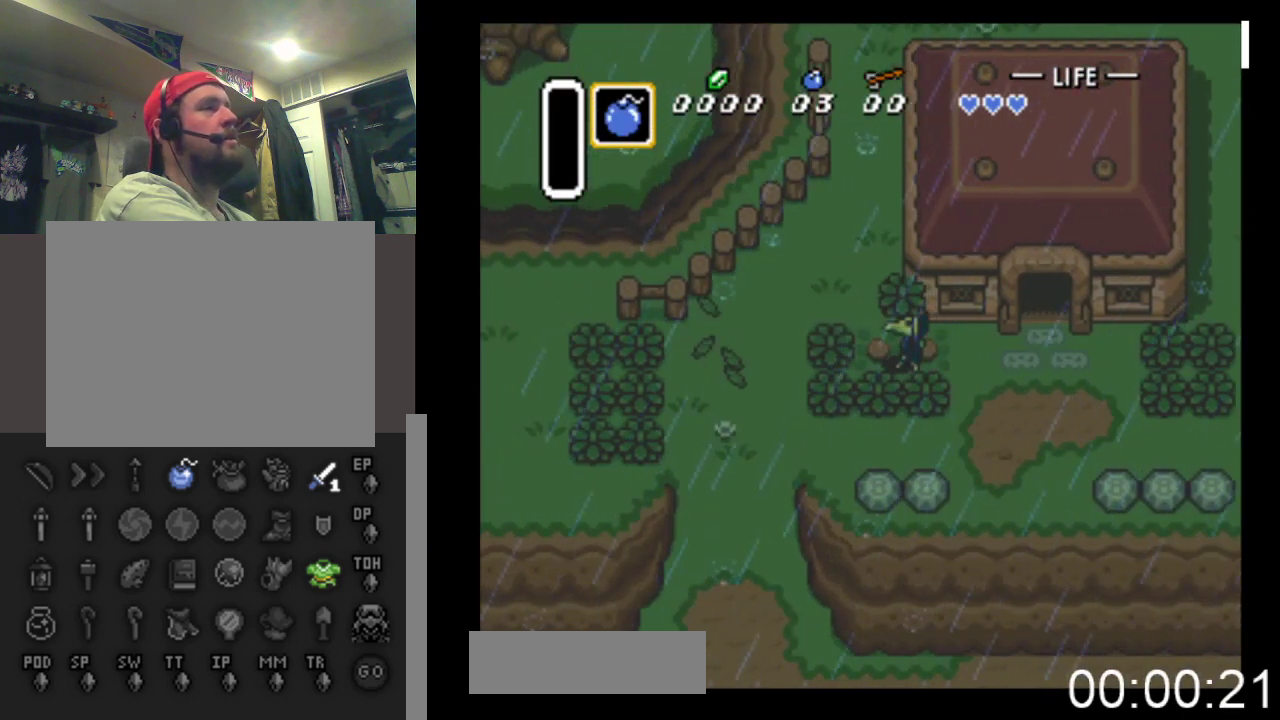
{"buttons": ["DPAD_UP"], "events": [[100, "DPAD_UP", "down"], [133, "B", "down"], [200, "DPAD_LEFT", "up"], [267, "B", "up"]]}
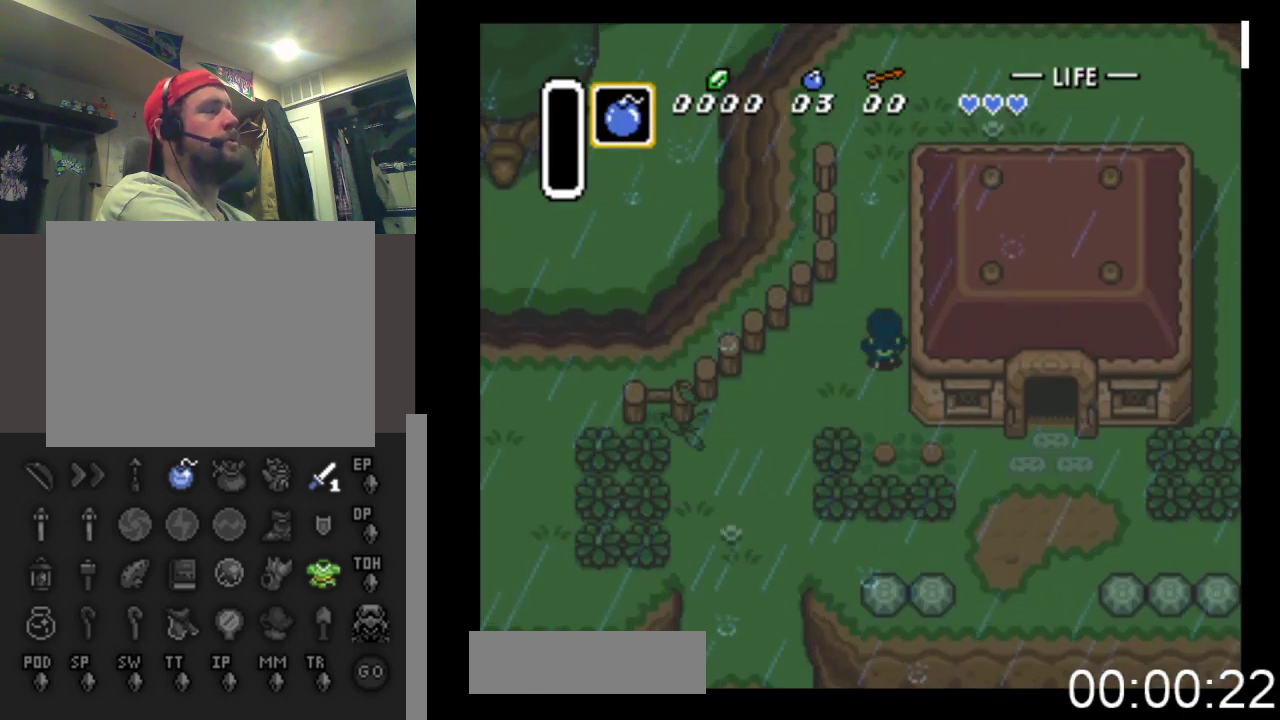
{"buttons": ["DPAD_UP"], "events": []}
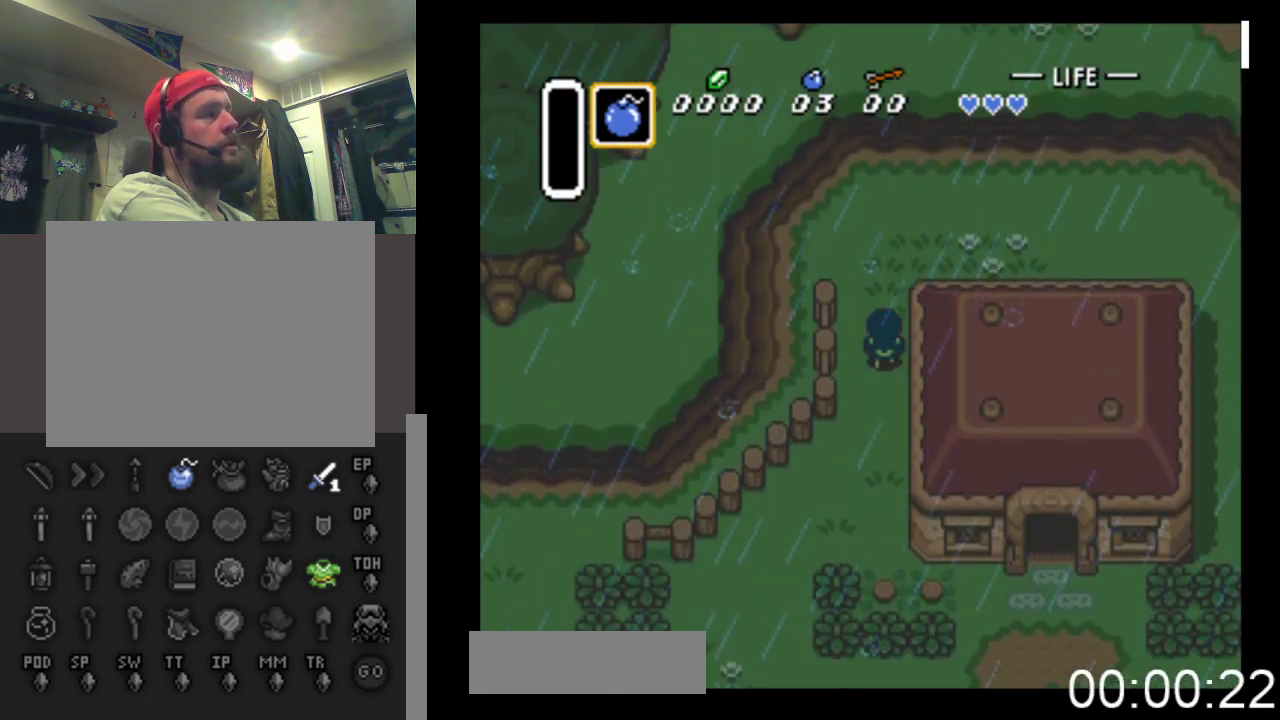
{"buttons": ["DPAD_UP", "DPAD_RIGHT"], "events": [[200, "DPAD_RIGHT", "down"]]}
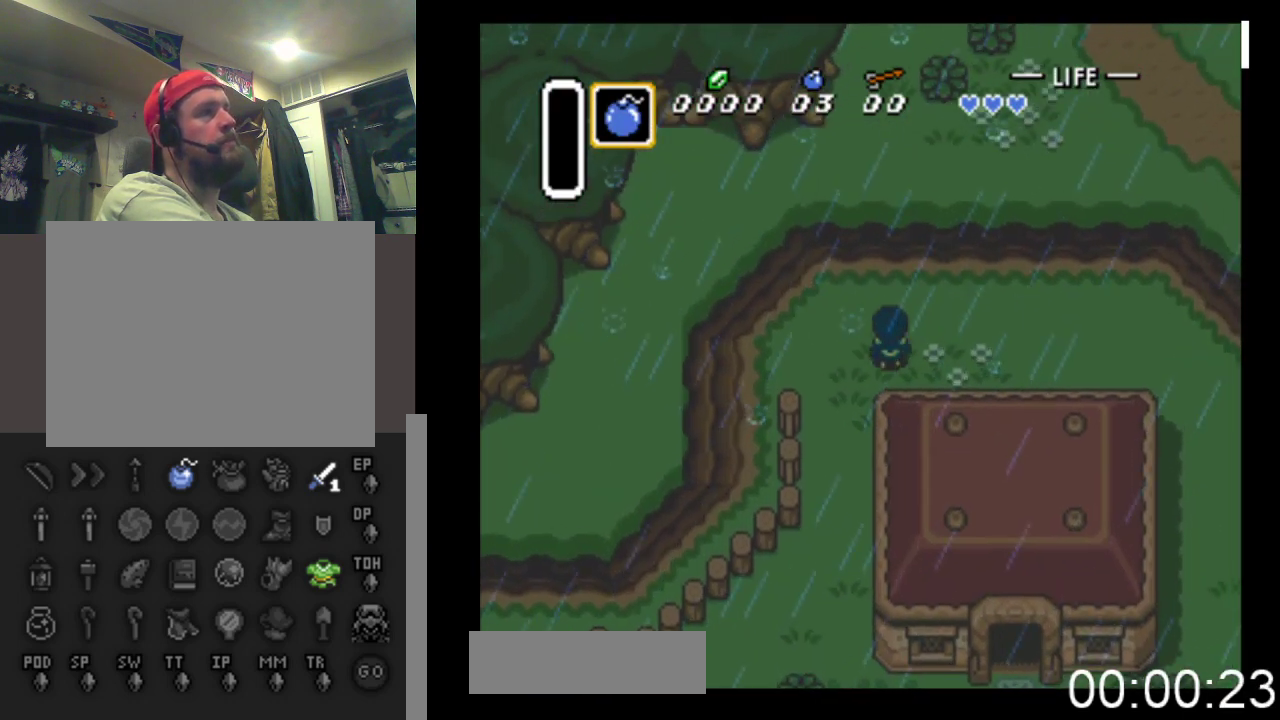
{"buttons": ["DPAD_UP"], "events": [[100, "DPAD_RIGHT", "up"]]}
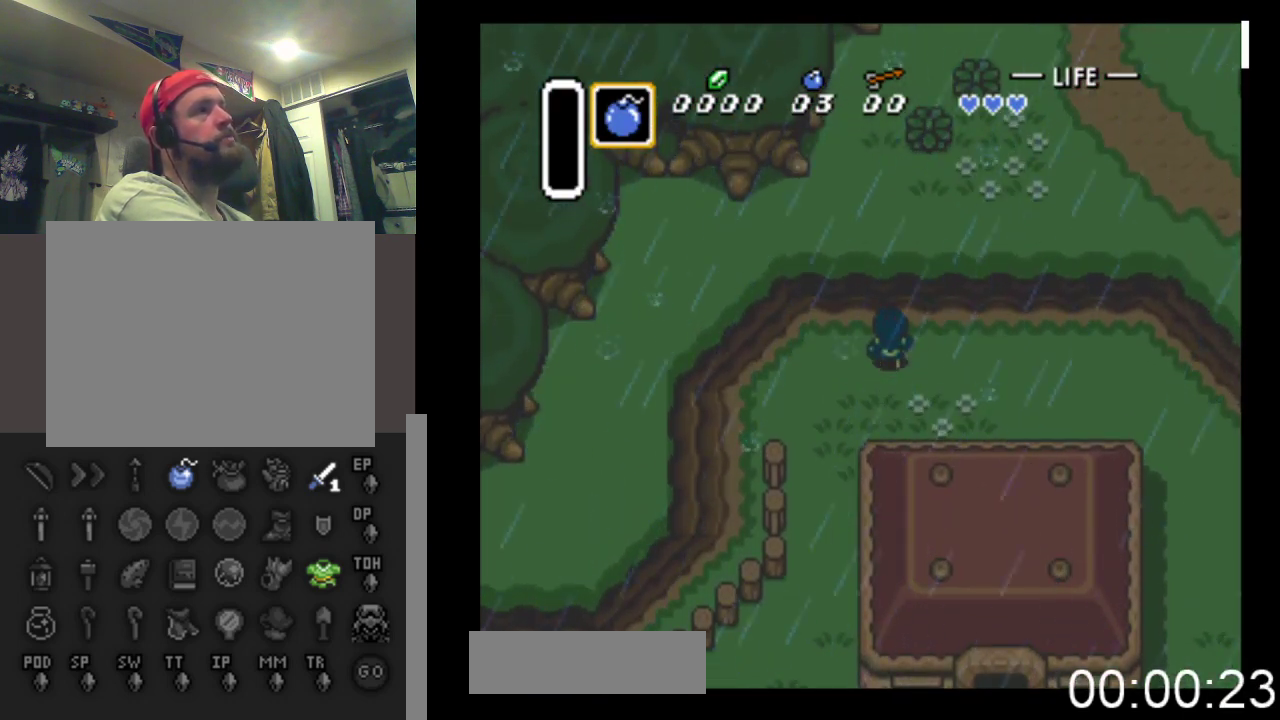
{"buttons": ["DPAD_UP"], "events": []}
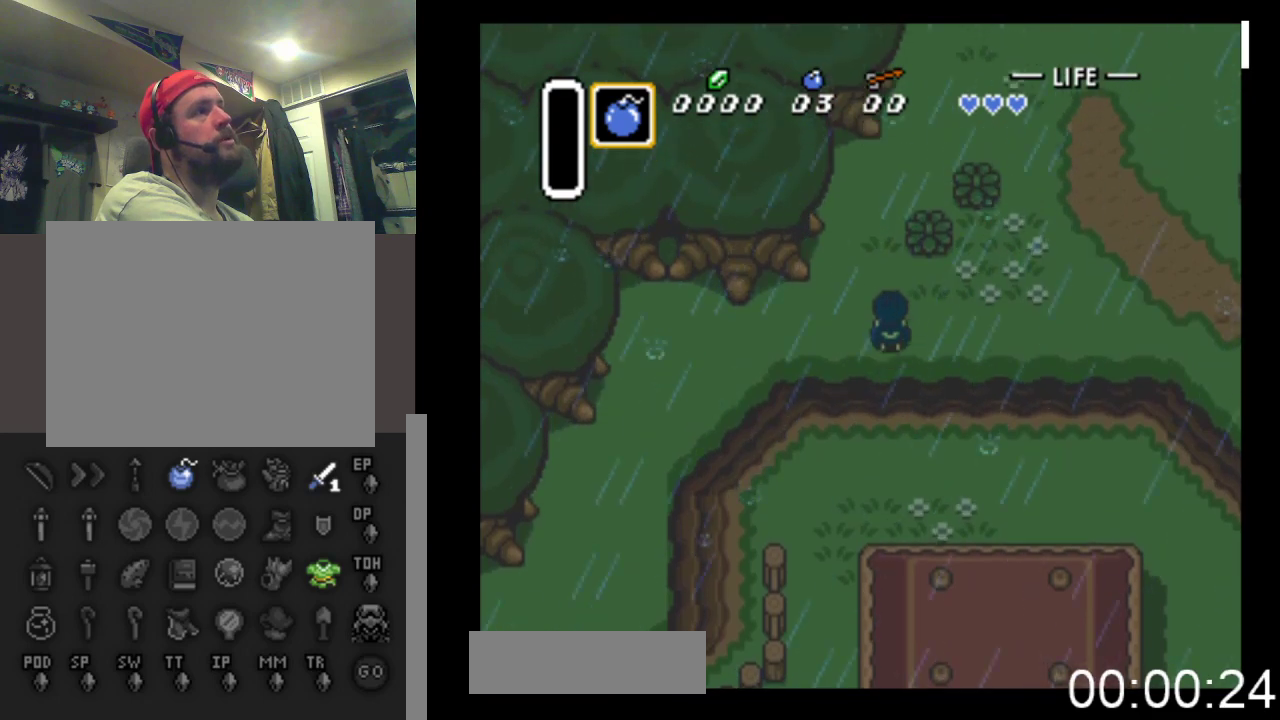
{"buttons": ["DPAD_UP"], "events": []}
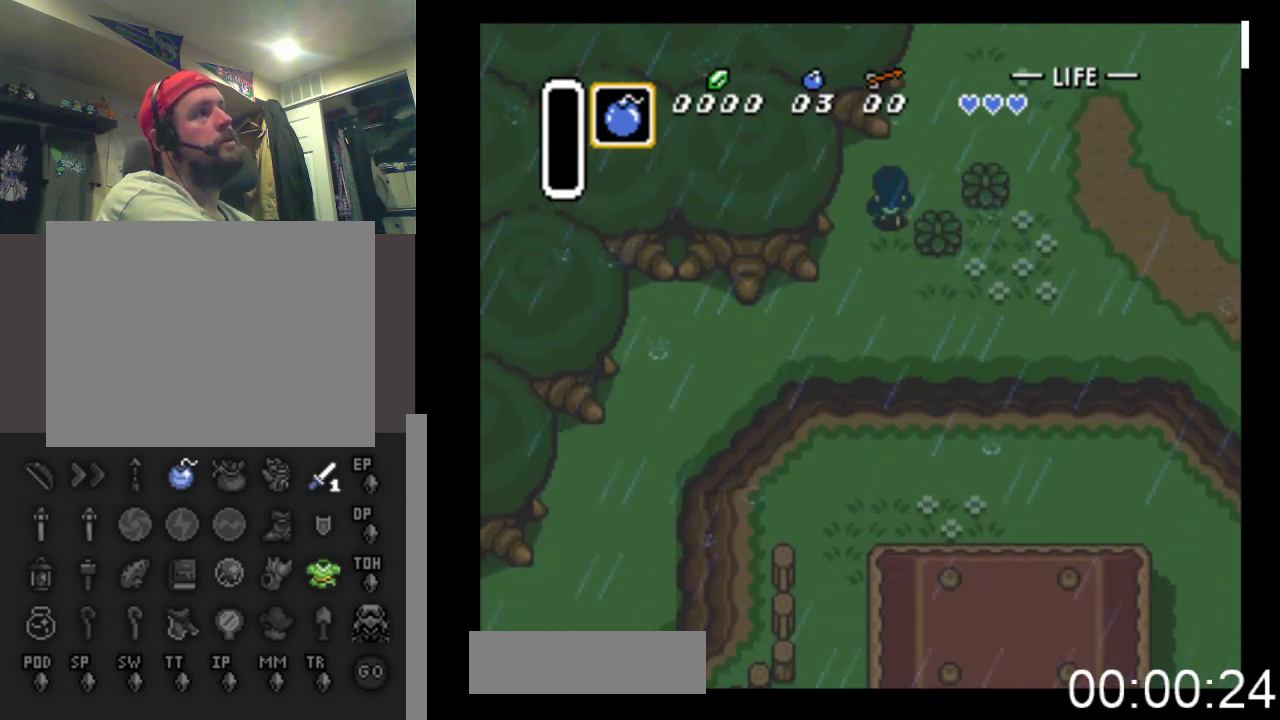
{"buttons": ["DPAD_UP"], "events": [[67, "DPAD_RIGHT", "down"], [433, "DPAD_RIGHT", "up"]]}
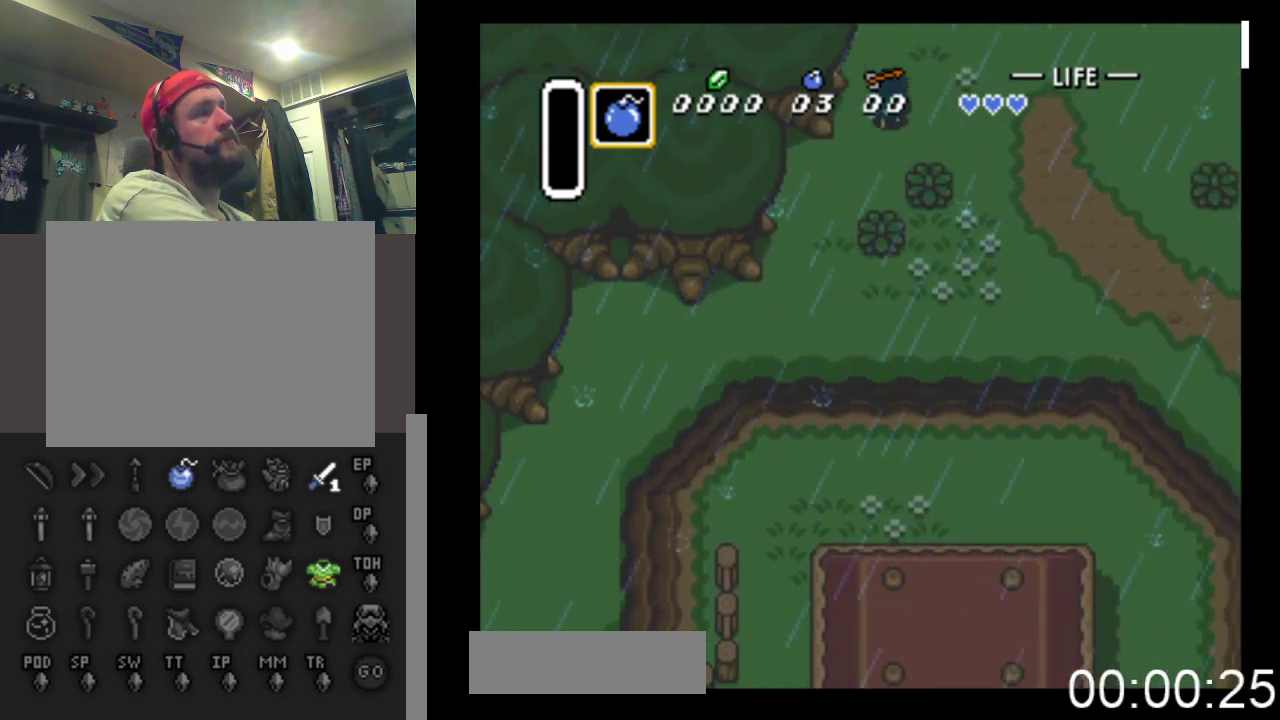
{"buttons": ["DPAD_UP"], "events": []}
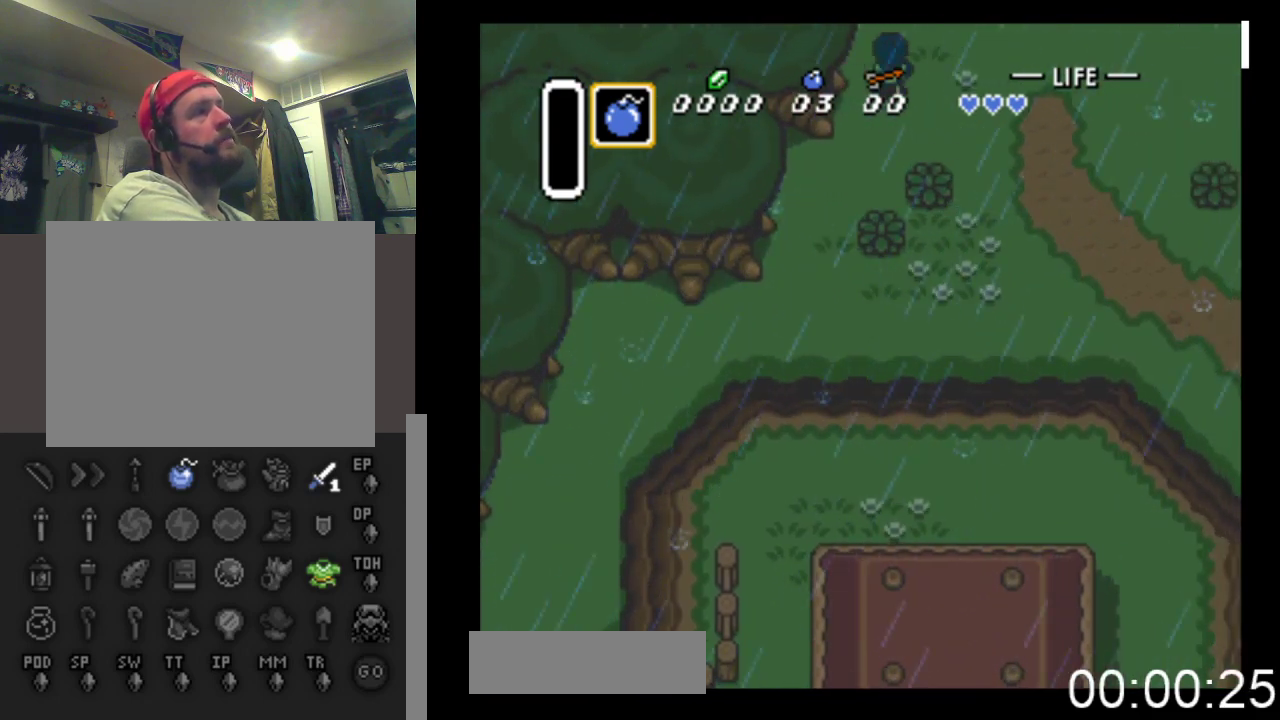
{"buttons": ["DPAD_UP"], "events": [[100, "DPAD_UP", "up"], [233, "DPAD_UP", "down"]]}
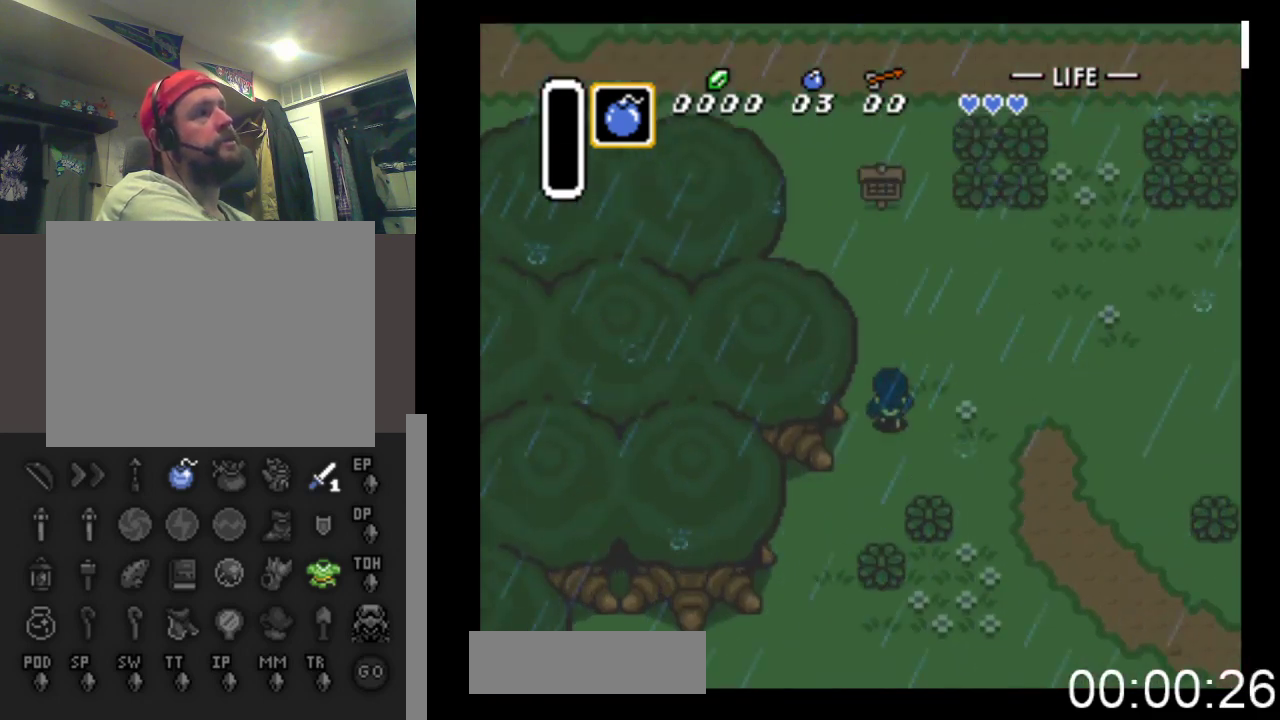
{"buttons": ["DPAD_UP", "DPAD_LEFT"], "events": [[467, "DPAD_LEFT", "down"]]}
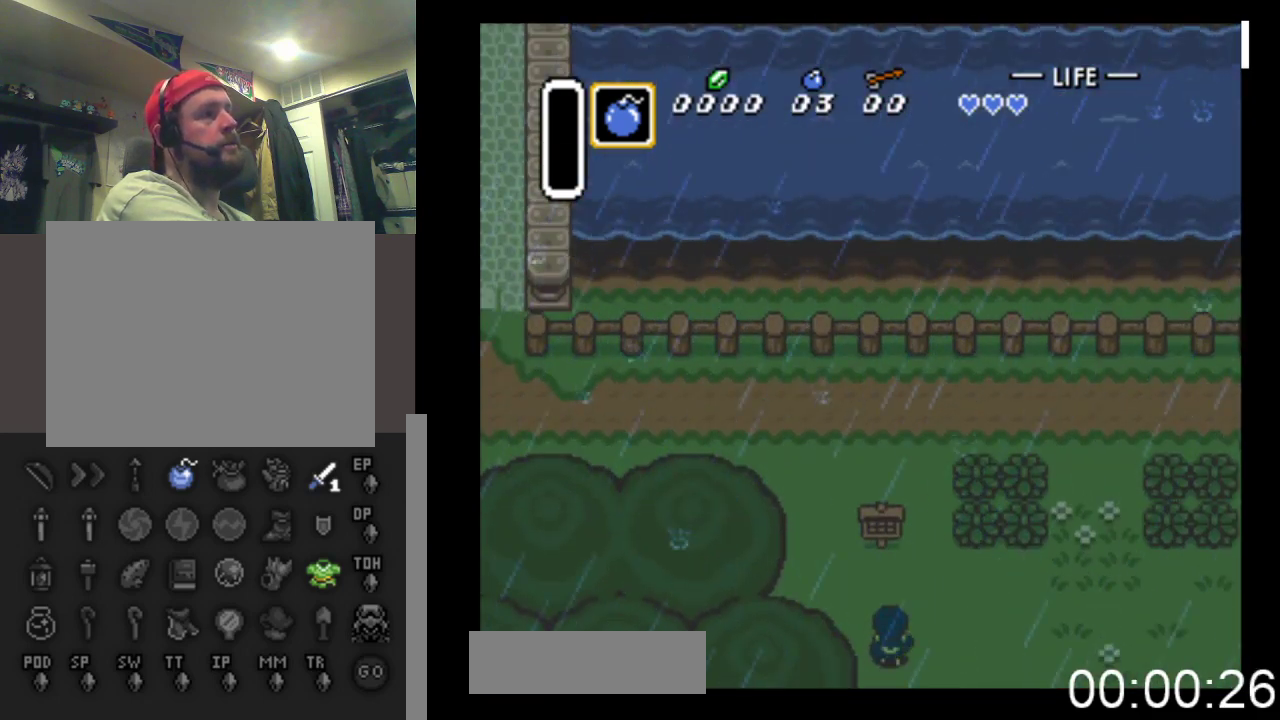
{"buttons": ["DPAD_UP"], "events": [[433, "DPAD_LEFT", "up"]]}
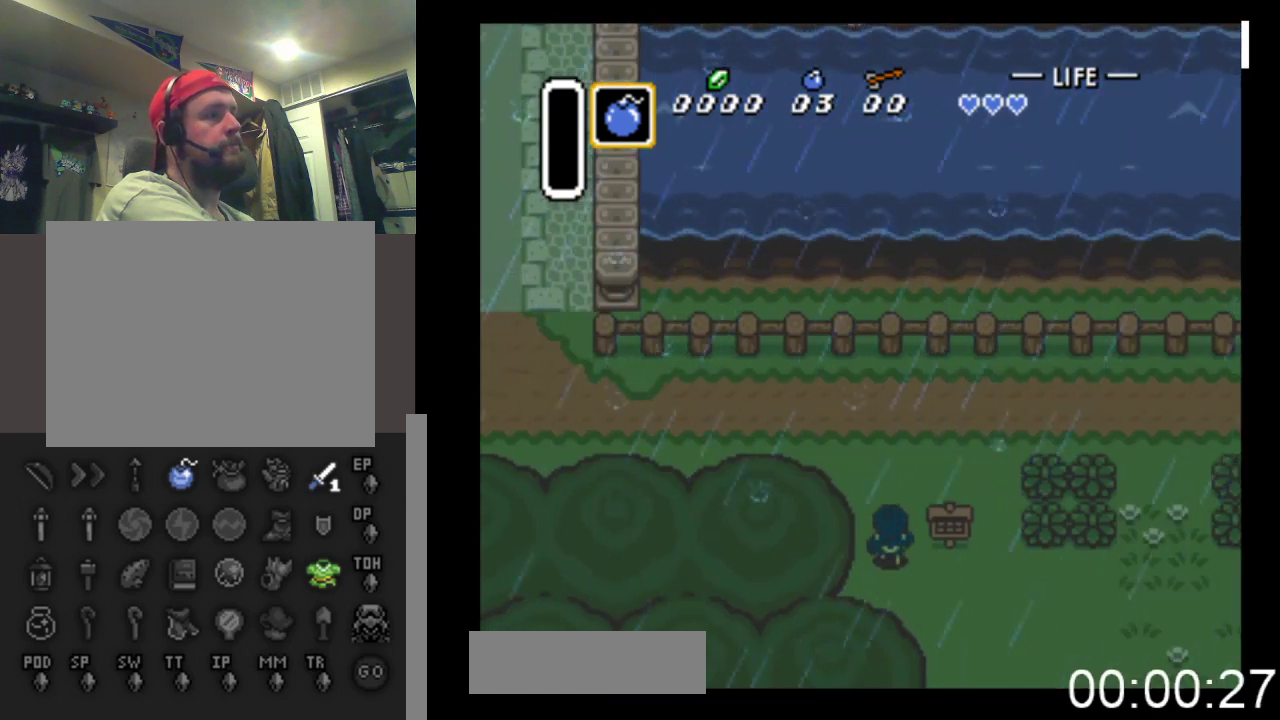
{"buttons": ["DPAD_UP", "DPAD_LEFT"], "events": [[300, "DPAD_LEFT", "down"]]}
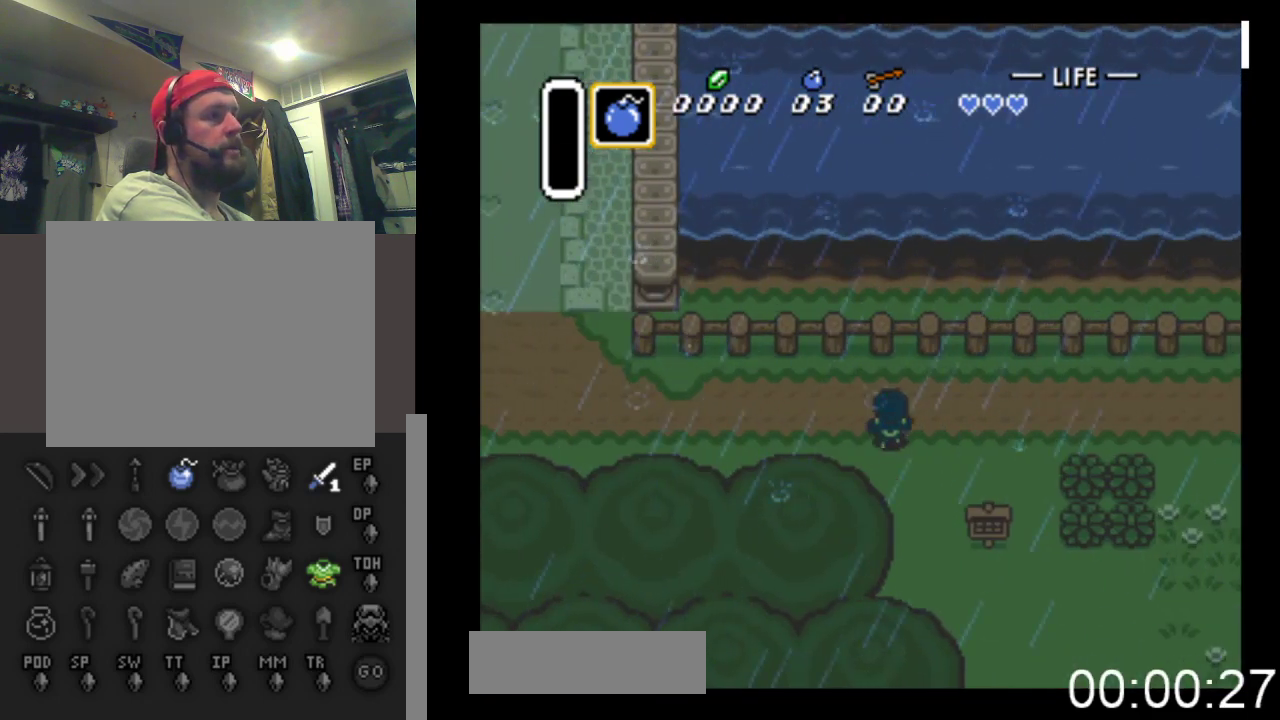
{"buttons": ["DPAD_LEFT"], "events": [[133, "DPAD_UP", "up"]]}
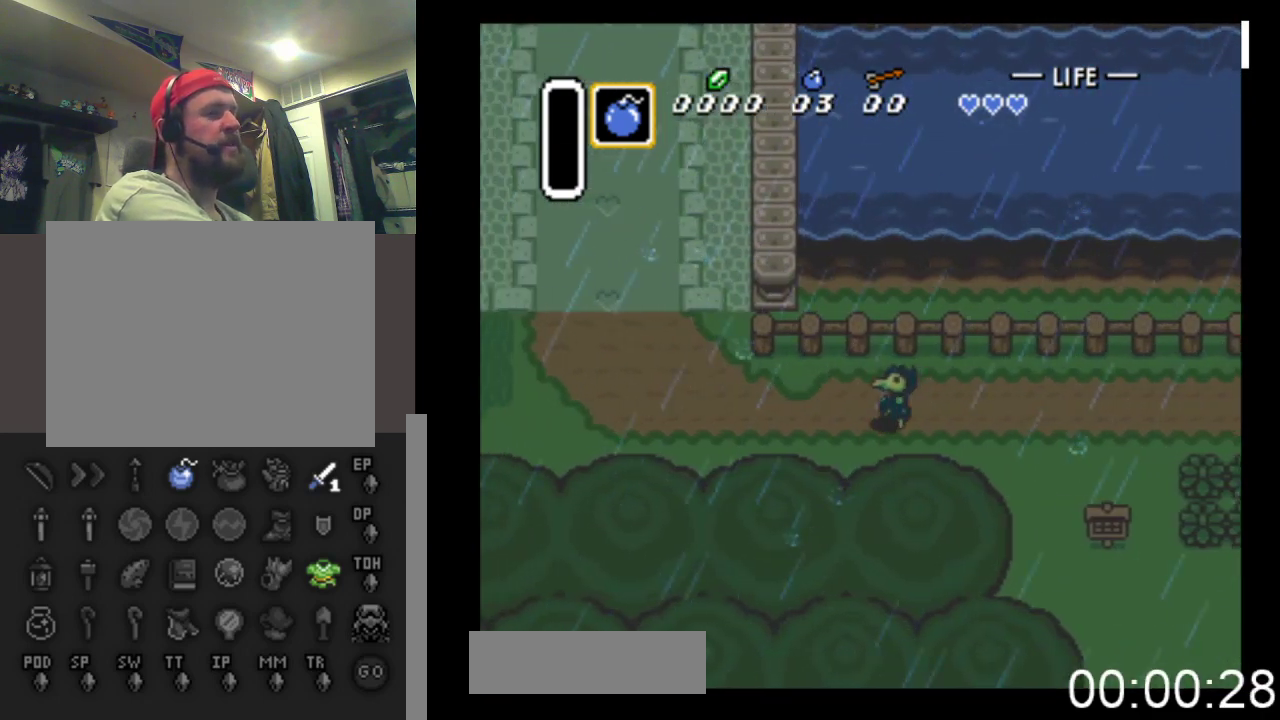
{"buttons": ["DPAD_LEFT"], "events": []}
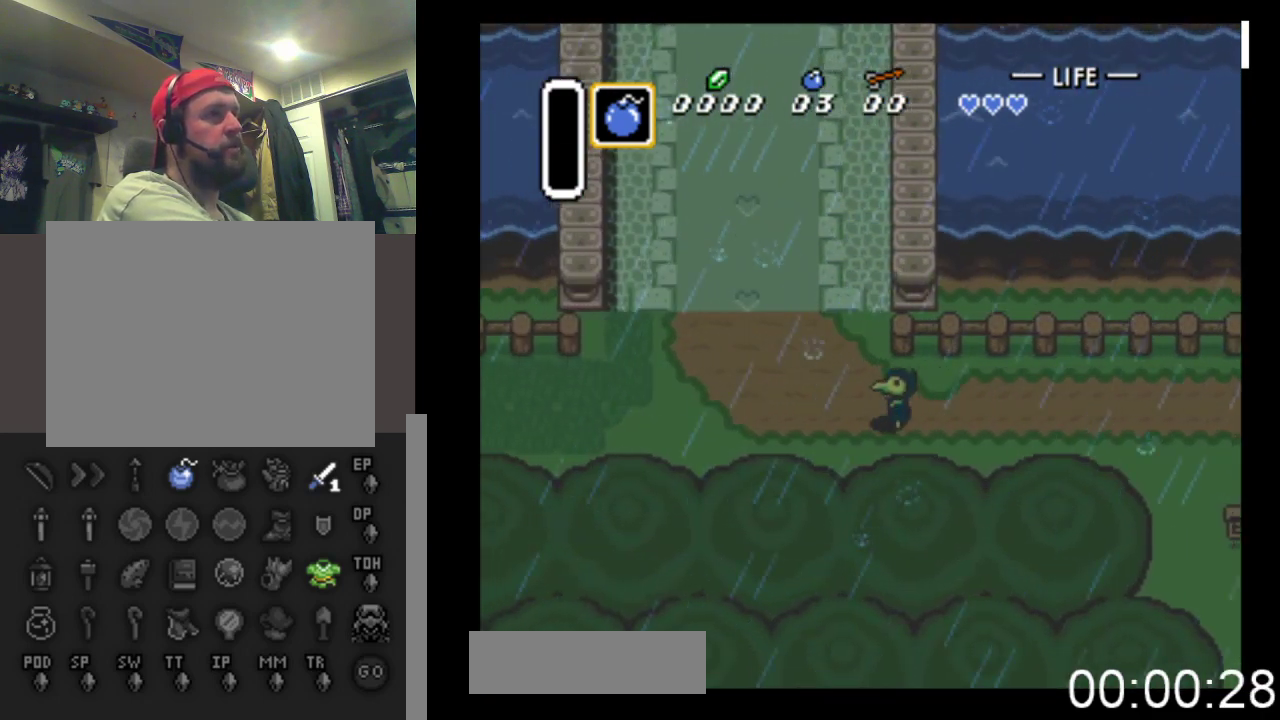
{"buttons": ["DPAD_UP"], "events": [[67, "DPAD_UP", "down"], [300, "DPAD_LEFT", "up"]]}
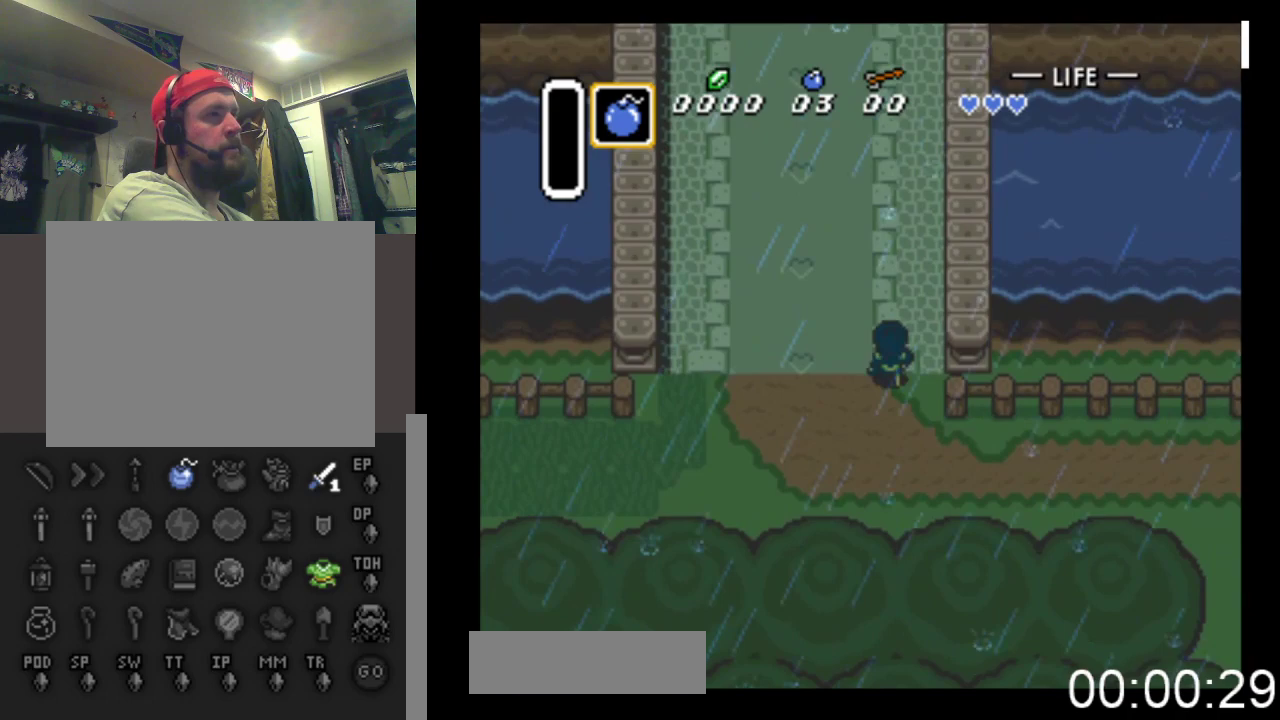
{"buttons": ["DPAD_UP"], "events": []}
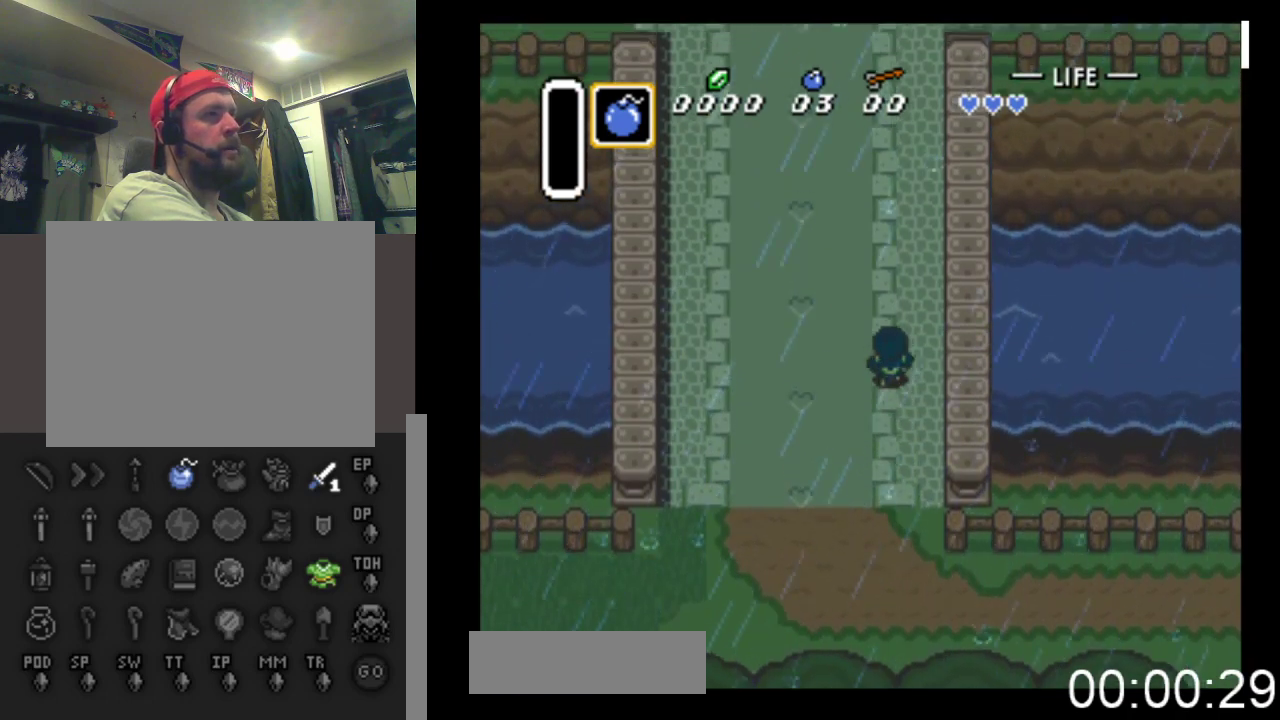
{"buttons": ["DPAD_UP"], "events": []}
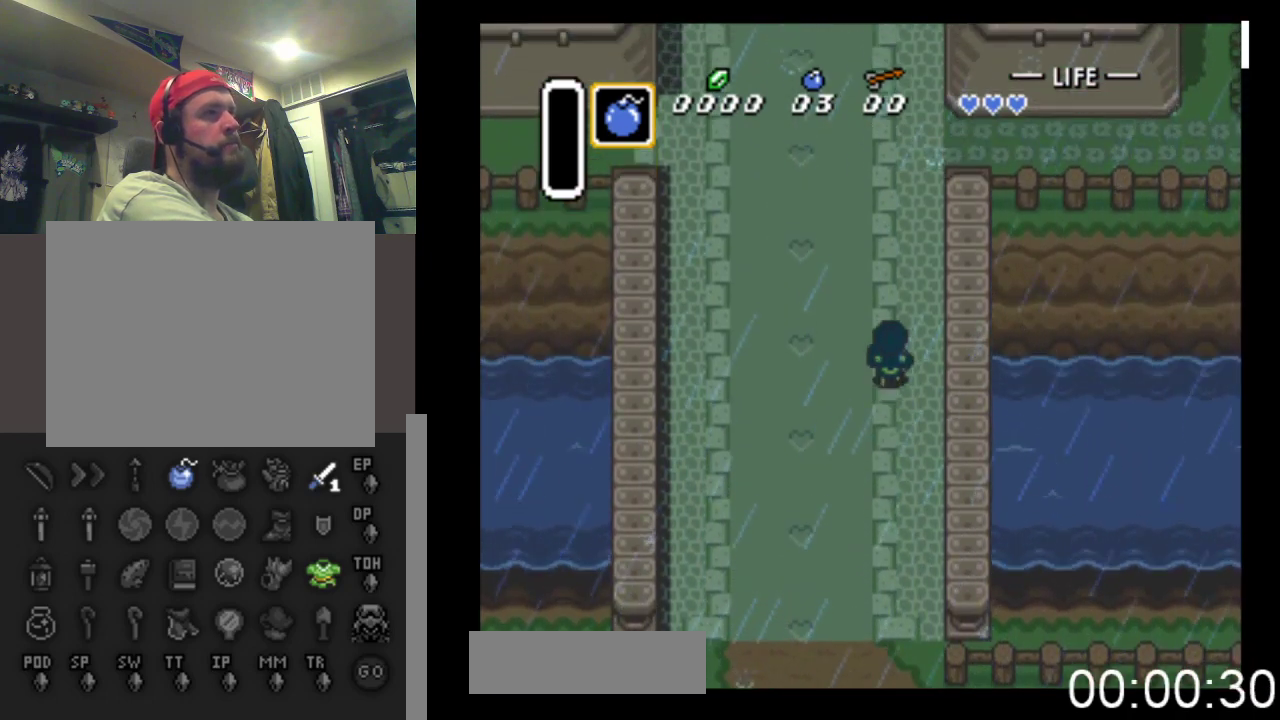
{"buttons": ["DPAD_UP"], "events": []}
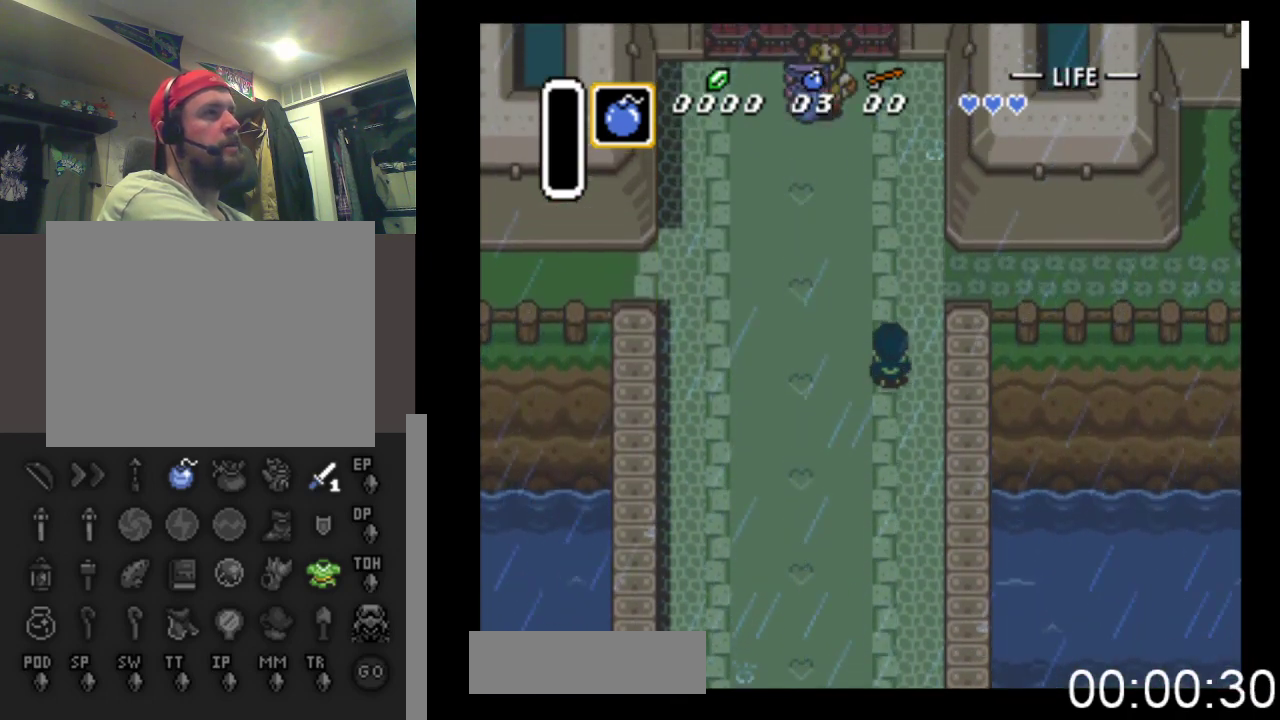
{"buttons": ["DPAD_RIGHT"], "events": [[267, "DPAD_RIGHT", "down"], [433, "DPAD_UP", "up"]]}
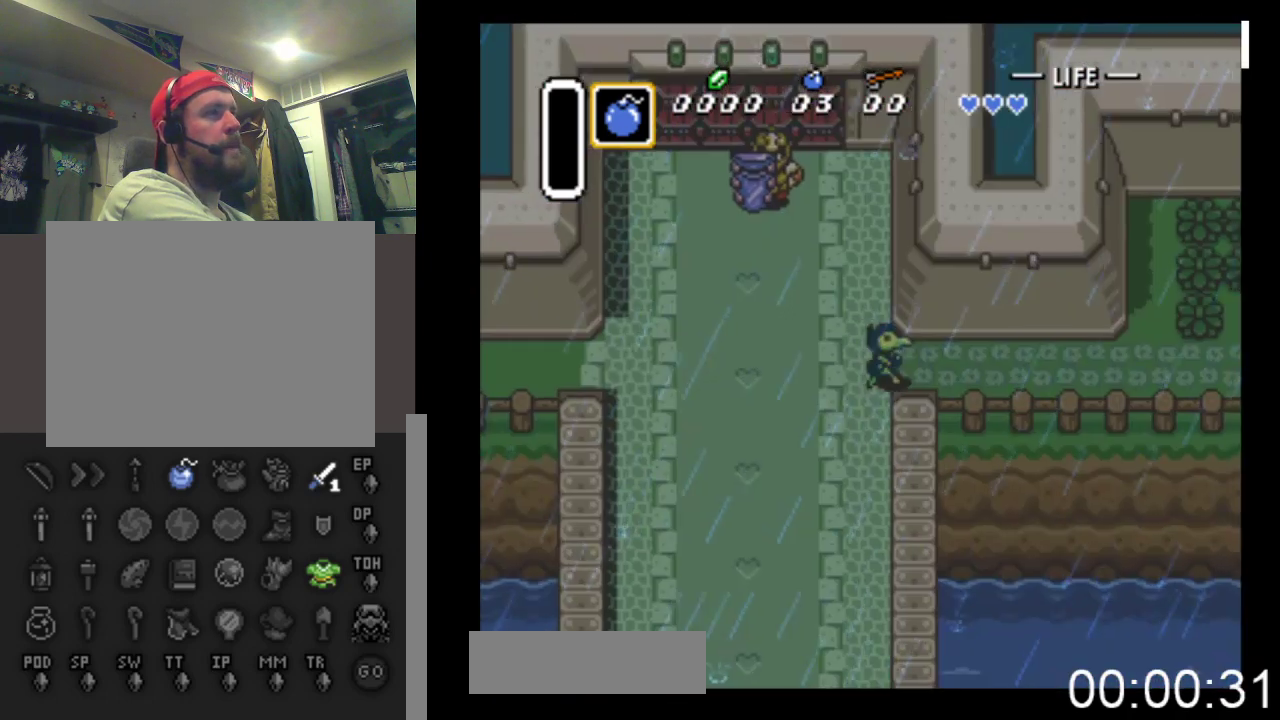
{"buttons": ["DPAD_RIGHT"], "events": []}